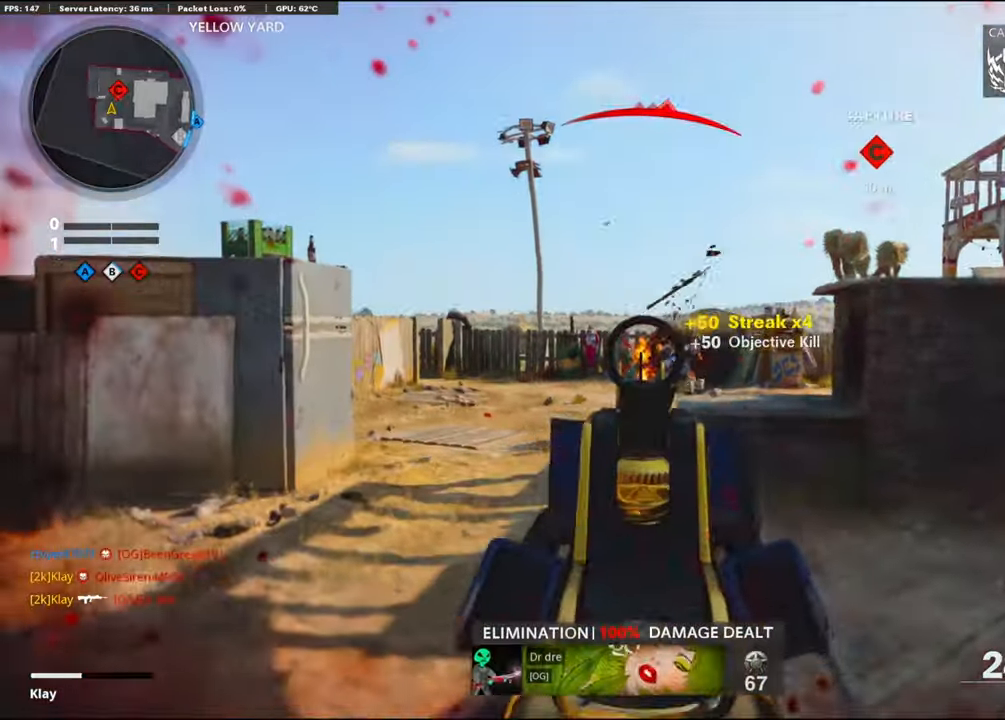
Gameplay with a controller (PlayStation layout); each line is a JSON object with the inputs held at the frame after it. "events" lists button and stick changes between this image and that frame as [ms after this image, input, new state], when the widget could be followed in between.
{"buttons": [], "left_stick": "up-right", "right_stick": "left", "events": [[66, "right_stick", "down-right"], [116, "L1", "up"], [133, "right_stick", "right"], [150, "R1", "up"], [150, "left_stick", "up-right"], [166, "L2", "down"], [300, "L2", "up"], [400, "right_stick", "left"]]}
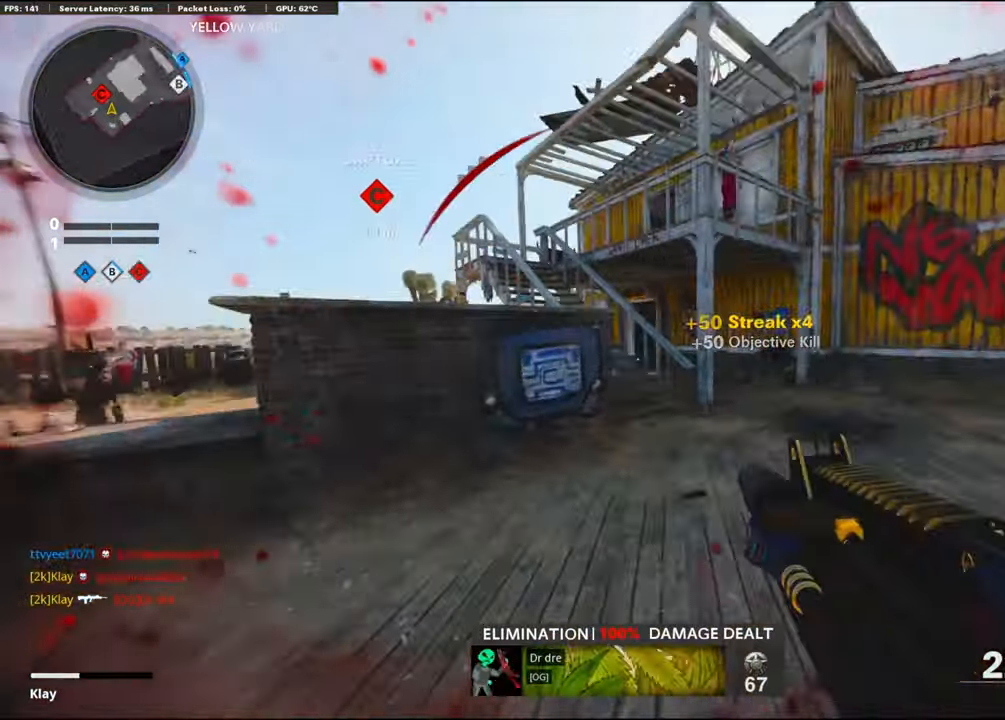
{"buttons": ["L3"], "left_stick": "up-right", "right_stick": "right", "events": [[83, "R3", "down"], [183, "right_stick", "center"], [216, "R3", "up"], [350, "R3", "down"], [400, "right_stick", "right"], [466, "R3", "up"], [500, "L3", "down"]]}
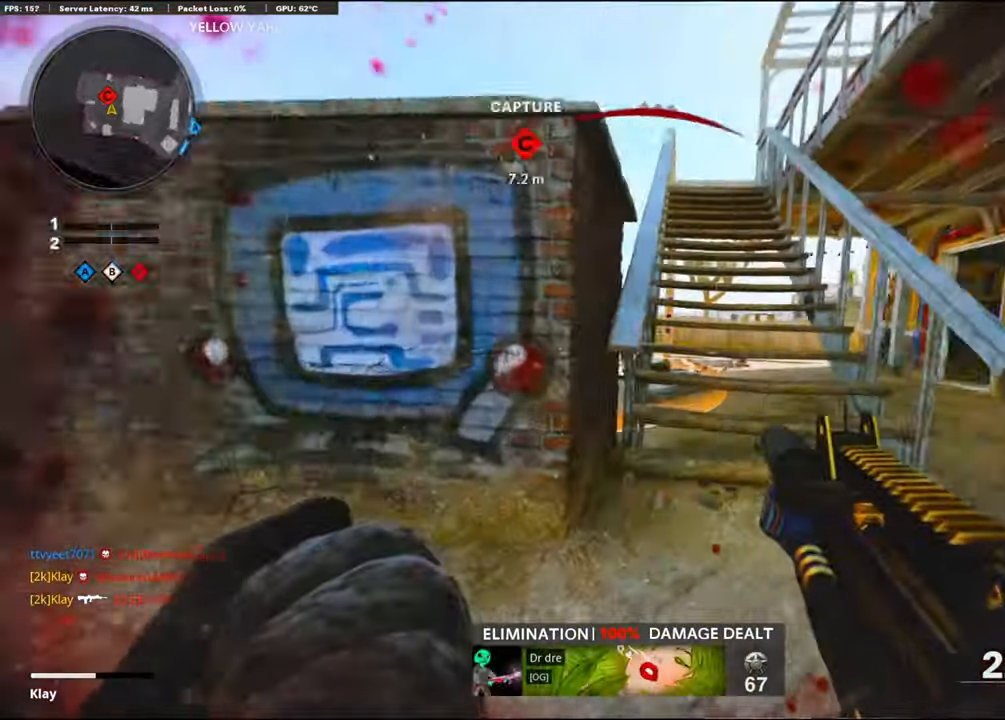
{"buttons": [], "left_stick": "up", "right_stick": "left", "events": [[100, "right_stick", "left"], [116, "left_stick", "up"], [300, "right_stick", "center"], [383, "L3", "up"], [400, "right_stick", "left"]]}
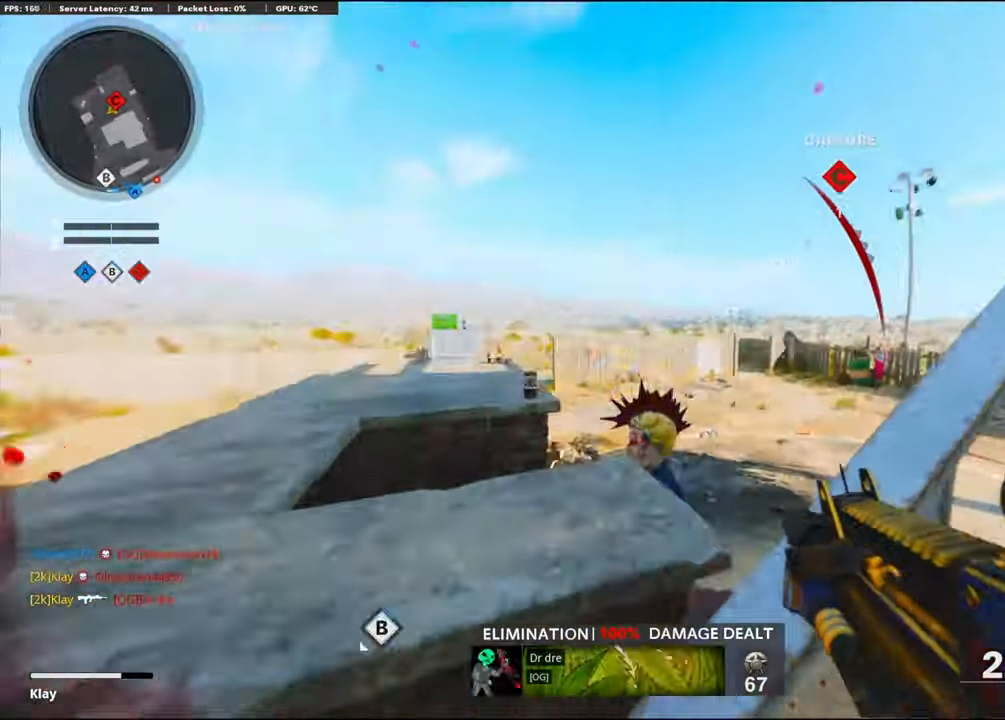
{"buttons": [], "left_stick": "up", "right_stick": "right", "events": [[33, "right_stick", "center"], [350, "right_stick", "right"]]}
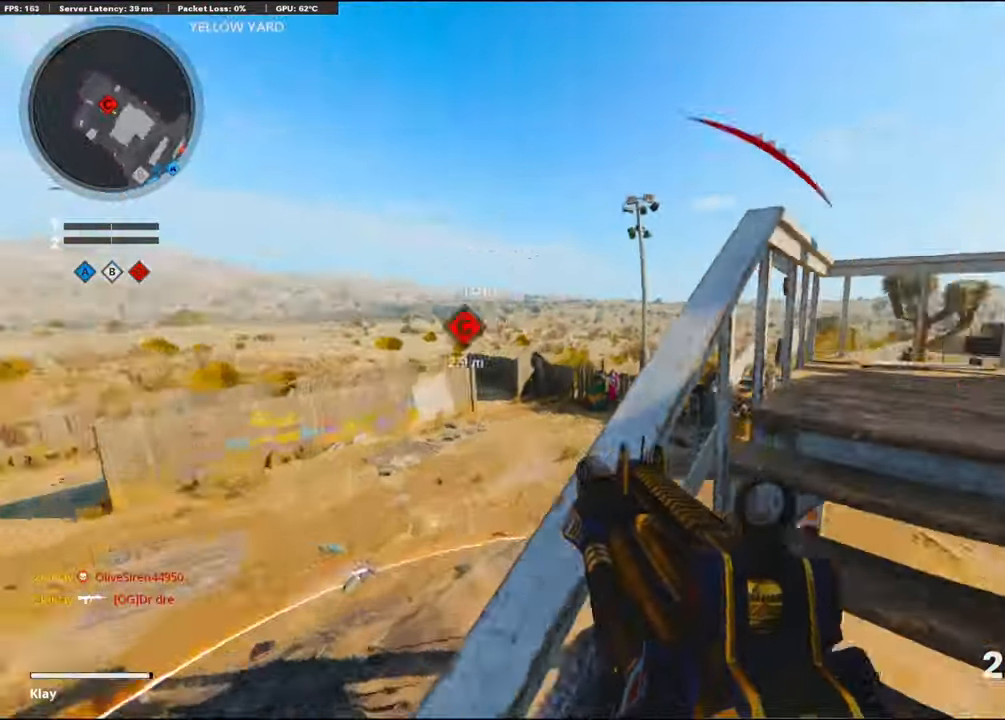
{"buttons": [], "left_stick": "up", "right_stick": "right", "events": [[133, "SQUARE", "down"], [150, "right_stick", "center"], [200, "SQUARE", "up"], [333, "right_stick", "right"]]}
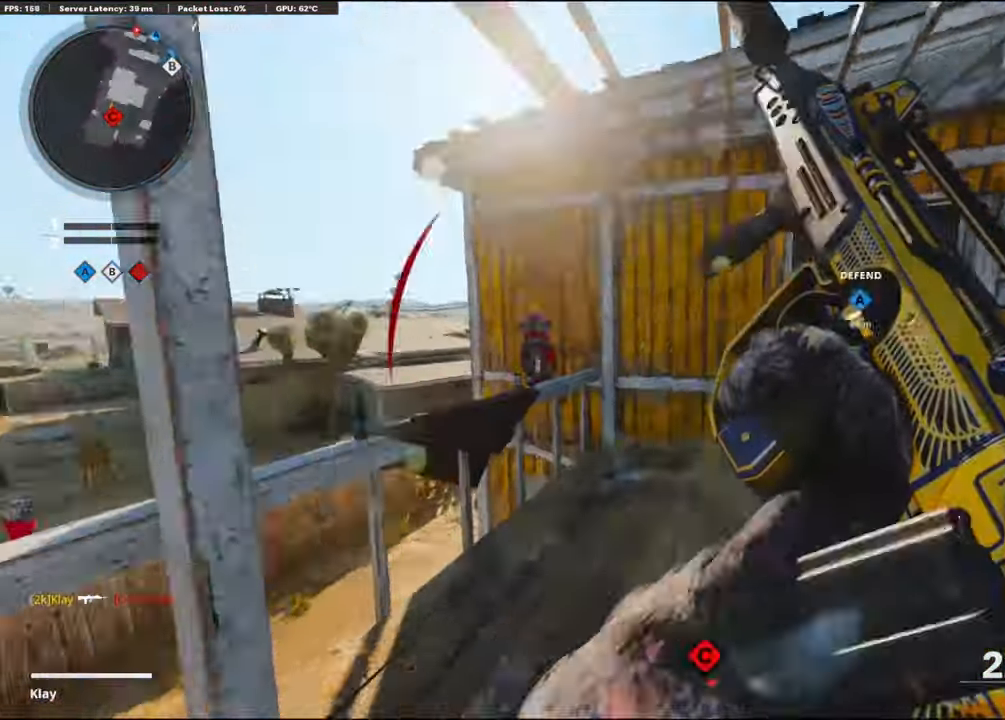
{"buttons": ["R3"], "left_stick": "up-right", "right_stick": "right", "events": [[83, "right_stick", "center"], [183, "left_stick", "up-right"], [250, "R3", "down"], [366, "right_stick", "right"], [383, "R3", "up"], [483, "R3", "down"]]}
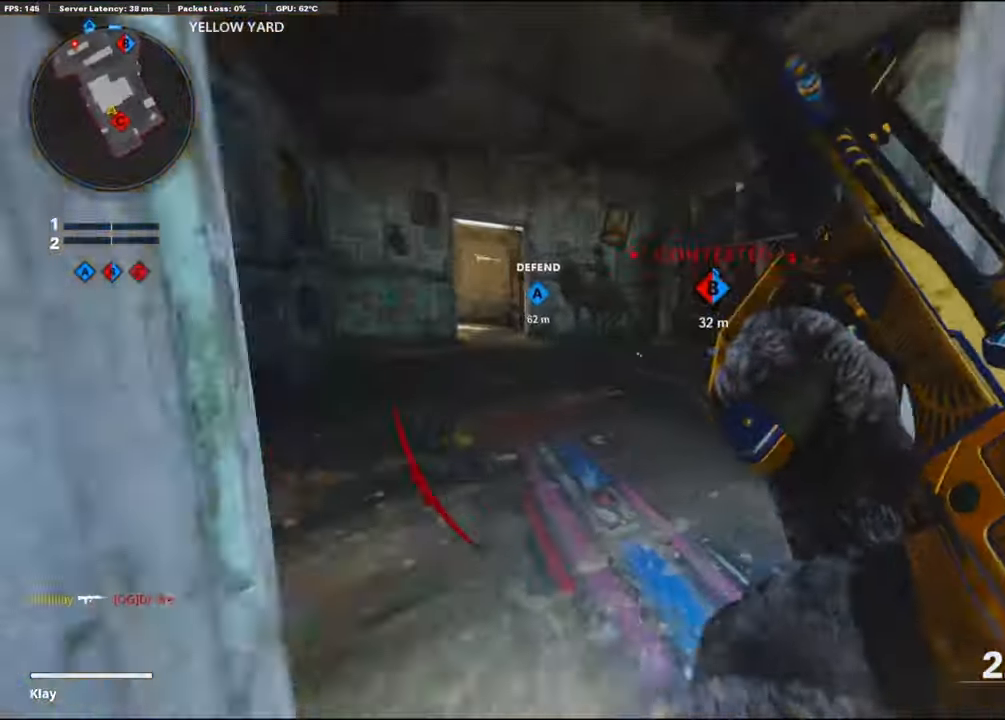
{"buttons": [], "left_stick": "right", "right_stick": "right", "events": [[16, "right_stick", "center"], [50, "L3", "down"], [66, "R3", "up"], [66, "left_stick", "up"], [100, "right_stick", "left"], [283, "right_stick", "right"], [316, "L3", "up"], [350, "left_stick", "right"]]}
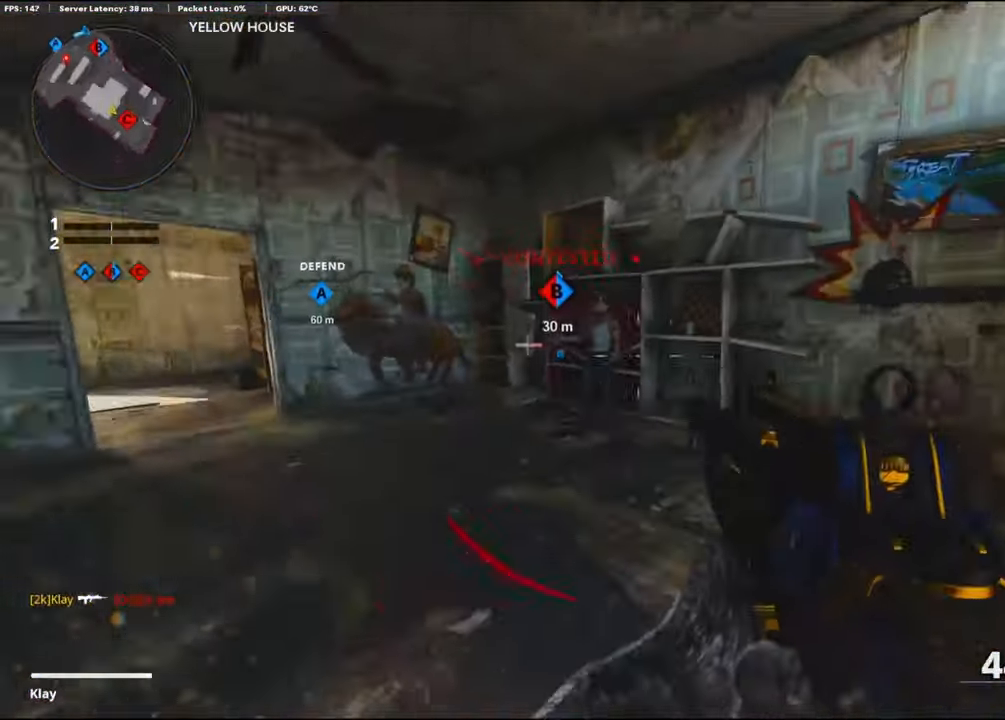
{"buttons": ["L1"], "left_stick": "right", "right_stick": "center", "events": [[150, "L3", "down"], [150, "left_stick", "up"], [183, "right_stick", "center"], [383, "L3", "up"], [433, "right_stick", "right"], [466, "left_stick", "right"], [483, "L1", "down"], [483, "right_stick", "center"]]}
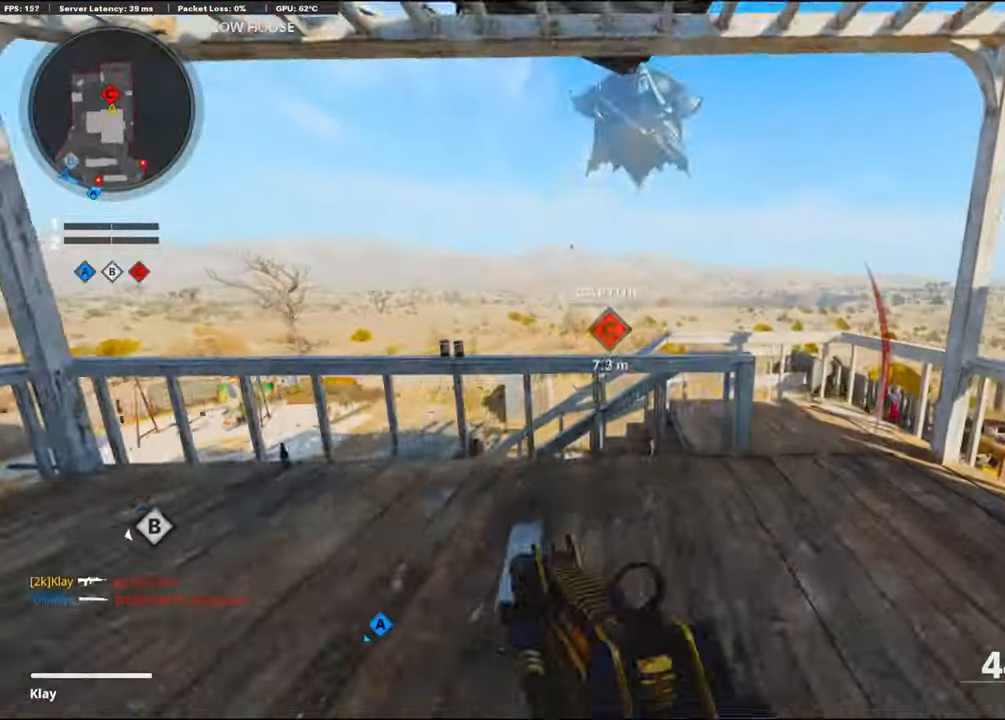
{"buttons": [], "left_stick": "down", "right_stick": "right", "events": [[116, "left_stick", "down"], [133, "L1", "up"], [416, "right_stick", "right"]]}
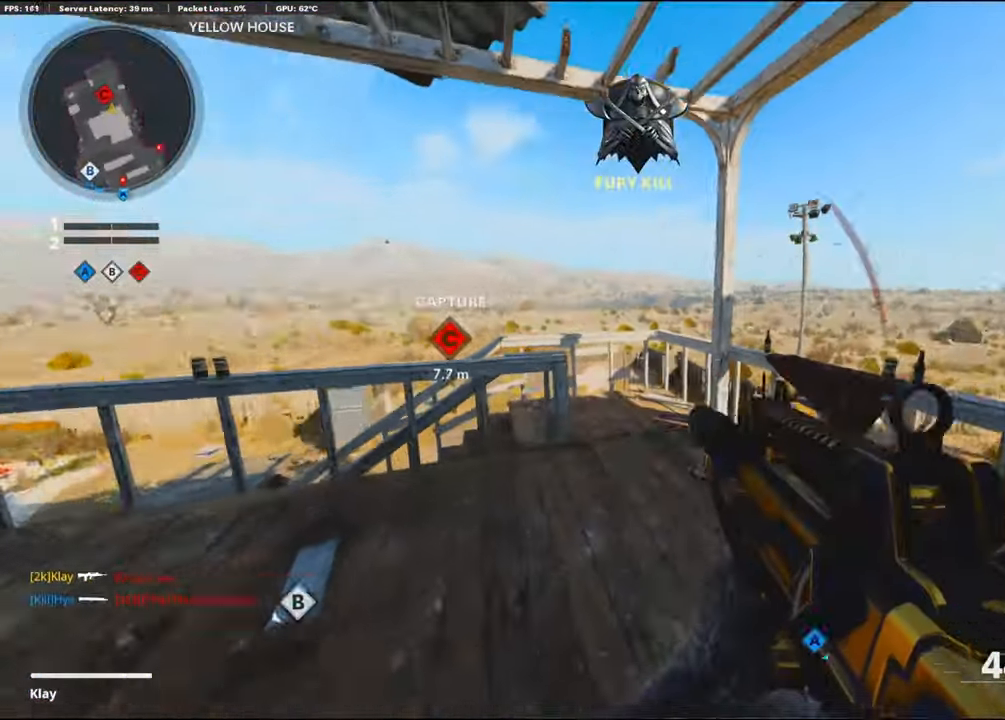
{"buttons": ["L3"], "left_stick": "up", "right_stick": "left", "events": [[150, "left_stick", "up-right"], [283, "L3", "down"], [317, "left_stick", "up"], [317, "right_stick", "center"], [500, "right_stick", "left"]]}
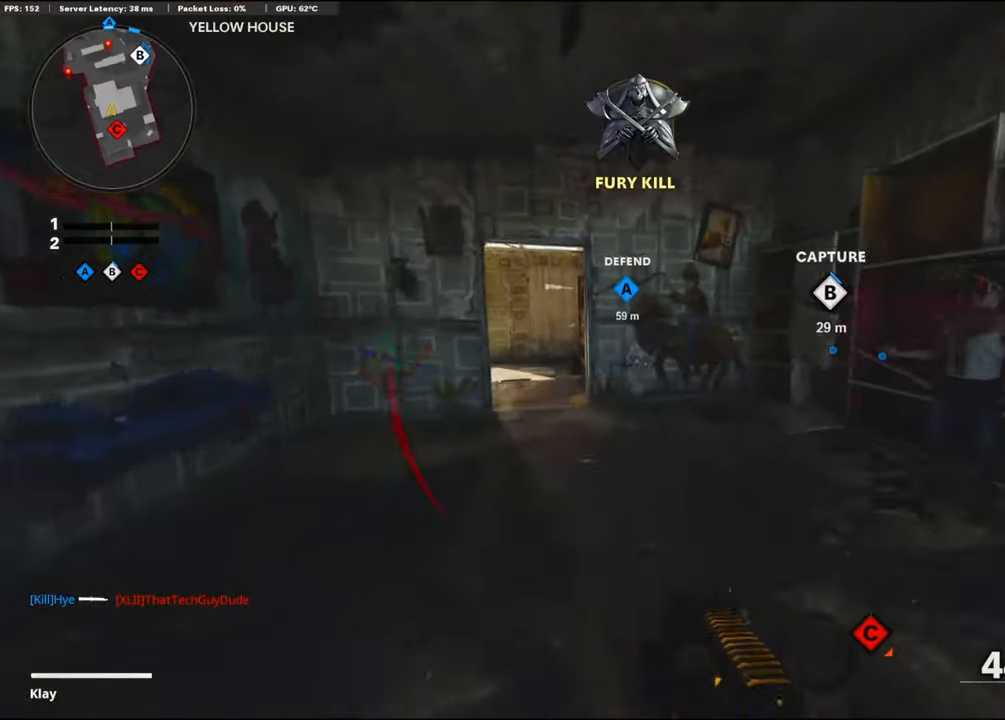
{"buttons": ["L3"], "left_stick": "up", "right_stick": "center", "events": [[150, "R3", "down"], [183, "right_stick", "center"], [200, "L3", "up"], [250, "R3", "up"], [333, "R3", "down"], [383, "L3", "down"], [467, "R3", "up"]]}
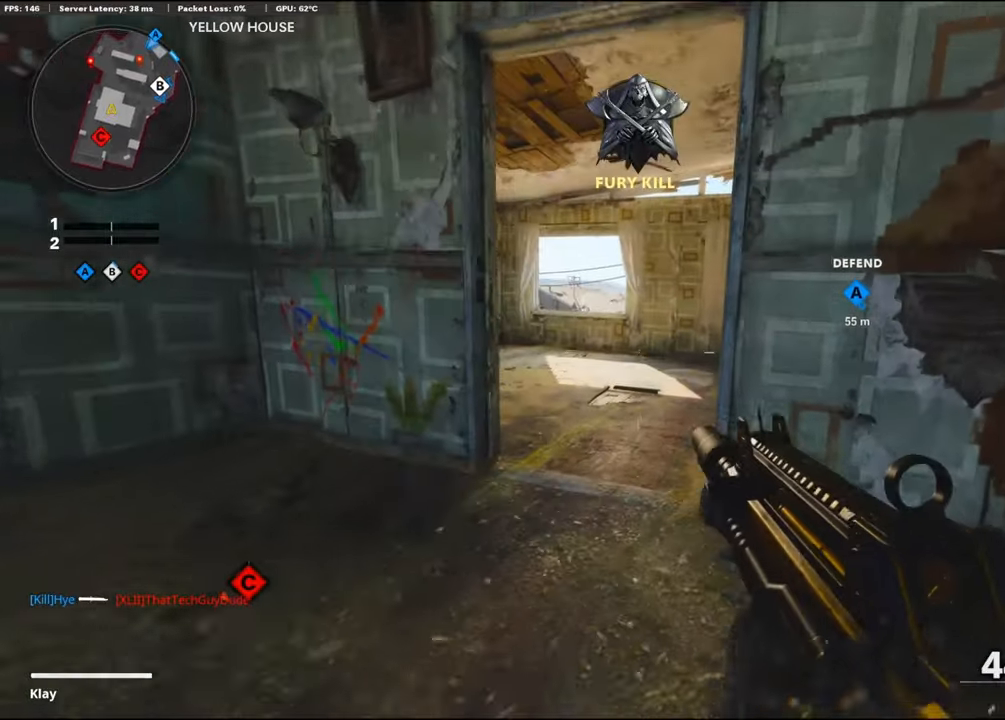
{"buttons": ["CROSS"], "left_stick": "up", "right_stick": "down", "events": [[283, "L3", "up"], [483, "CROSS", "down"], [483, "right_stick", "down"]]}
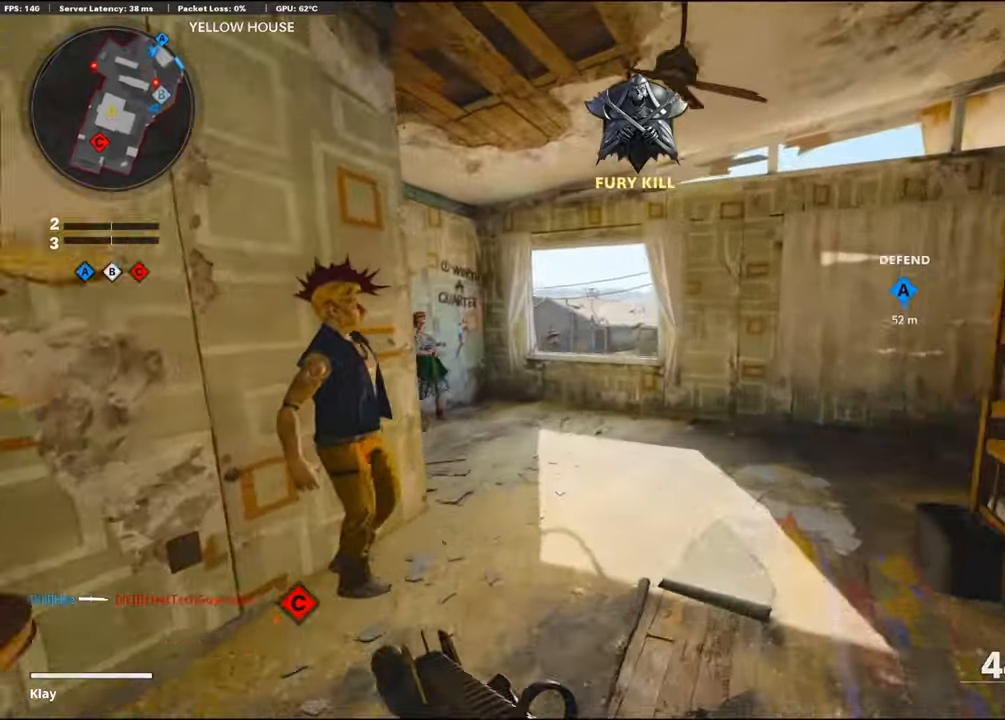
{"buttons": [], "left_stick": "up-right", "right_stick": "center", "events": [[117, "CROSS", "up"], [217, "right_stick", "center"], [283, "left_stick", "up-right"]]}
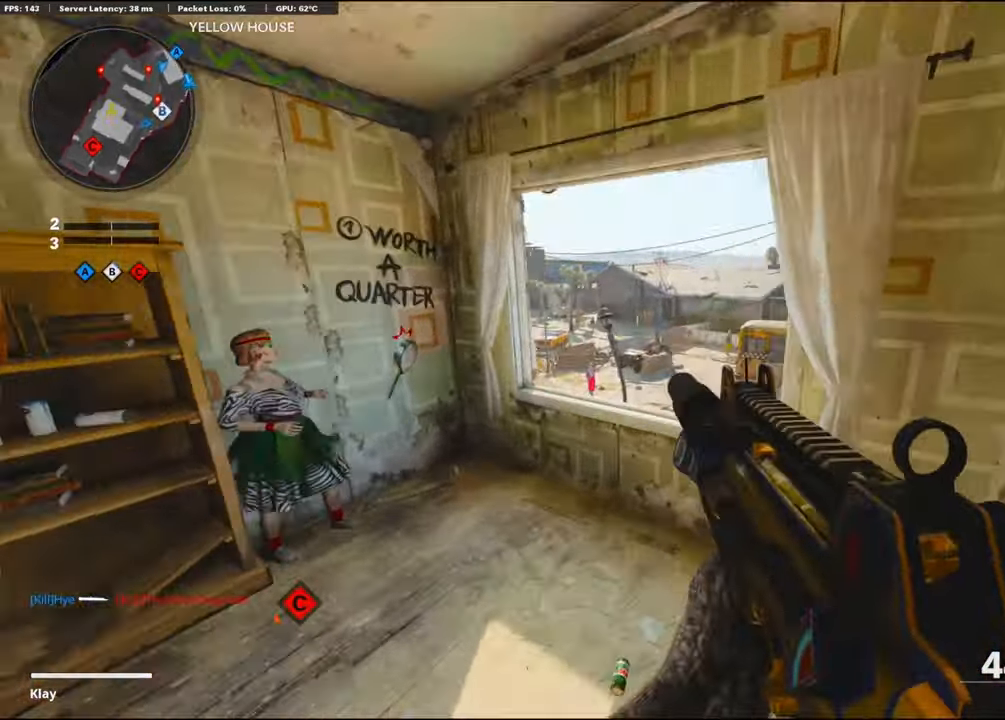
{"buttons": ["L1"], "left_stick": "up-right", "right_stick": "left", "events": [[67, "right_stick", "left"], [83, "left_stick", "up"], [217, "L1", "down"], [283, "left_stick", "up-right"], [283, "right_stick", "center"], [383, "right_stick", "left"]]}
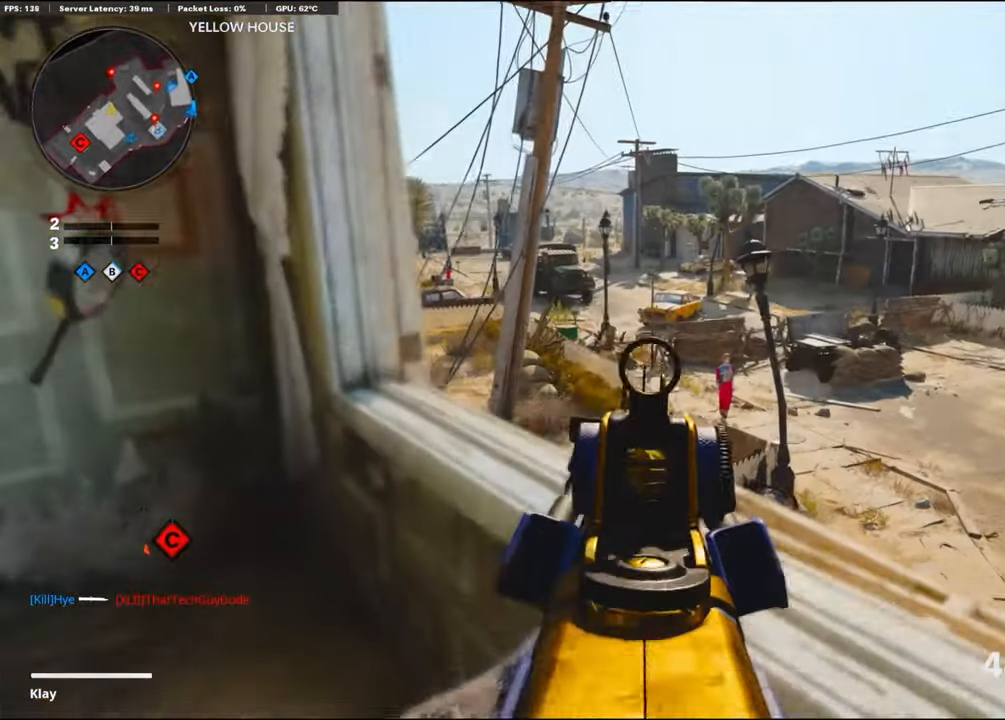
{"buttons": ["L1", "R1"], "left_stick": "center", "right_stick": "down", "events": [[67, "left_stick", "left"], [167, "R1", "down"], [233, "right_stick", "center"], [300, "left_stick", "center"], [467, "right_stick", "down"]]}
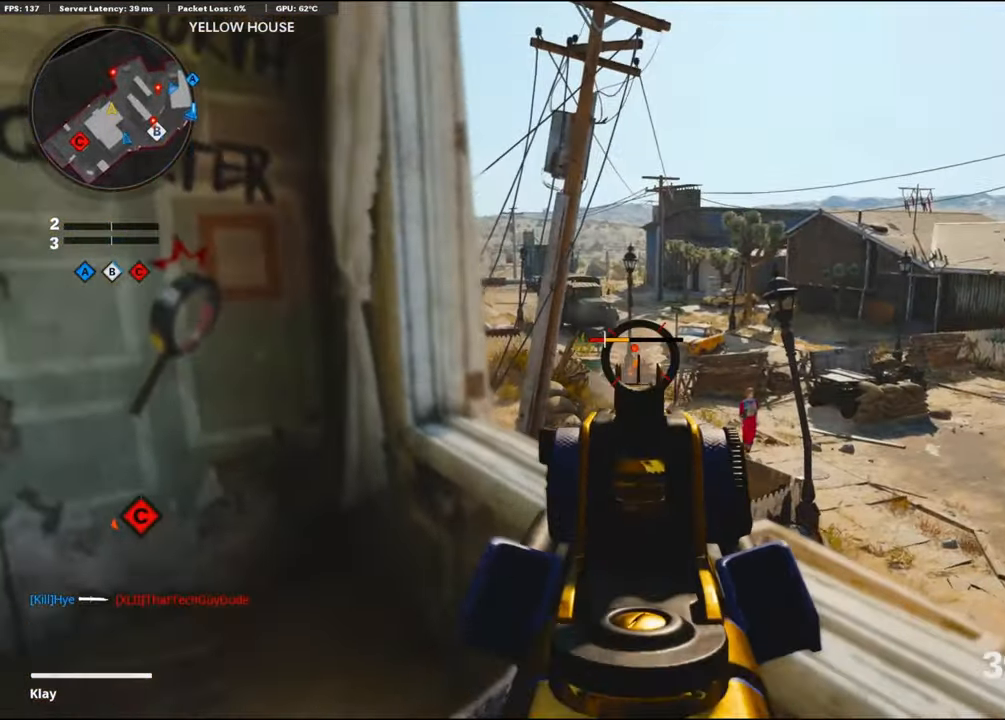
{"buttons": ["L3"], "left_stick": "up", "right_stick": "right", "events": [[267, "left_stick", "up-right"], [317, "L1", "up"], [317, "R1", "up"], [350, "right_stick", "right"], [383, "left_stick", "up"], [467, "L3", "down"]]}
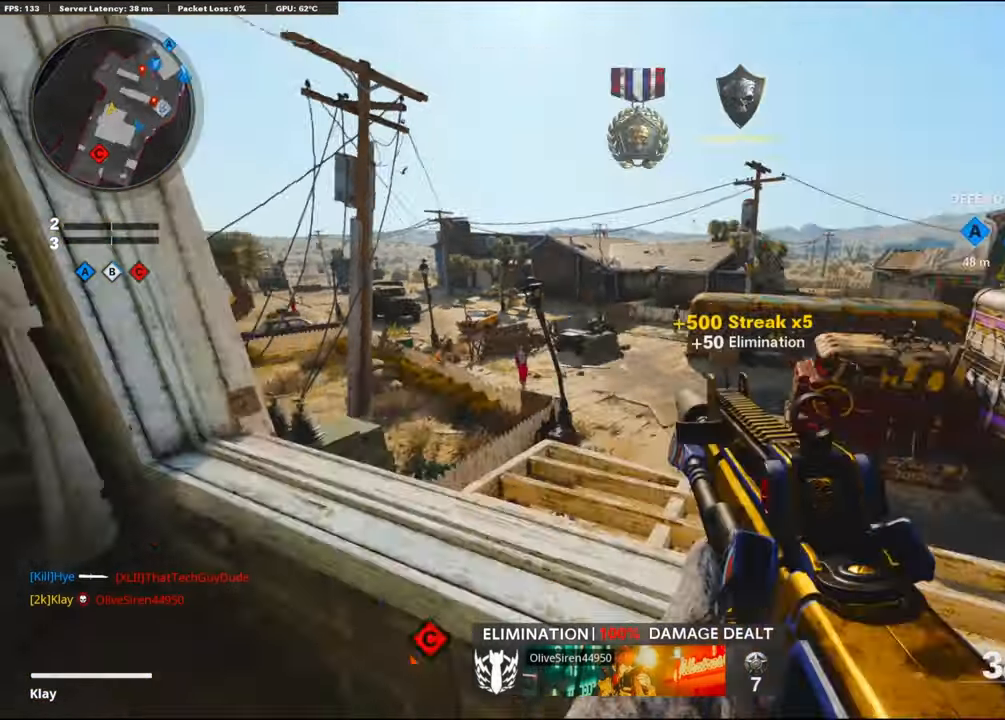
{"buttons": ["L1"], "left_stick": "up-right", "right_stick": "center", "events": [[17, "CROSS", "down"], [33, "L3", "up"], [150, "CROSS", "up"], [183, "right_stick", "center"], [233, "L1", "down"], [267, "right_stick", "right"], [333, "left_stick", "up-right"], [350, "right_stick", "center"]]}
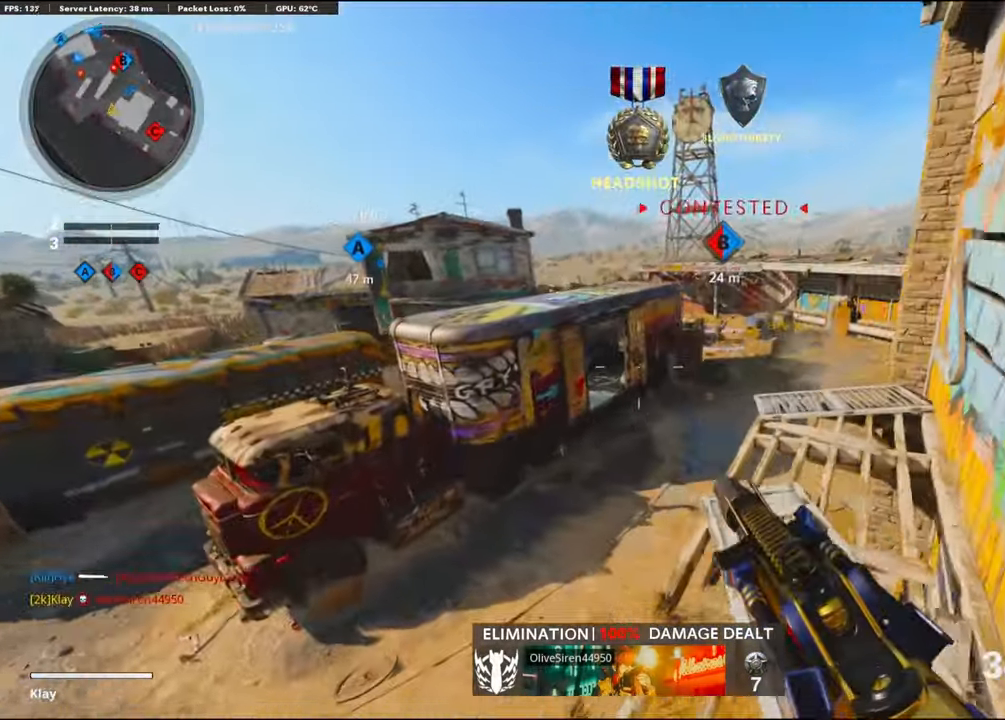
{"buttons": ["L1"], "left_stick": "up-right", "right_stick": "center", "events": [[50, "right_stick", "up"], [133, "right_stick", "up-right"], [333, "right_stick", "center"]]}
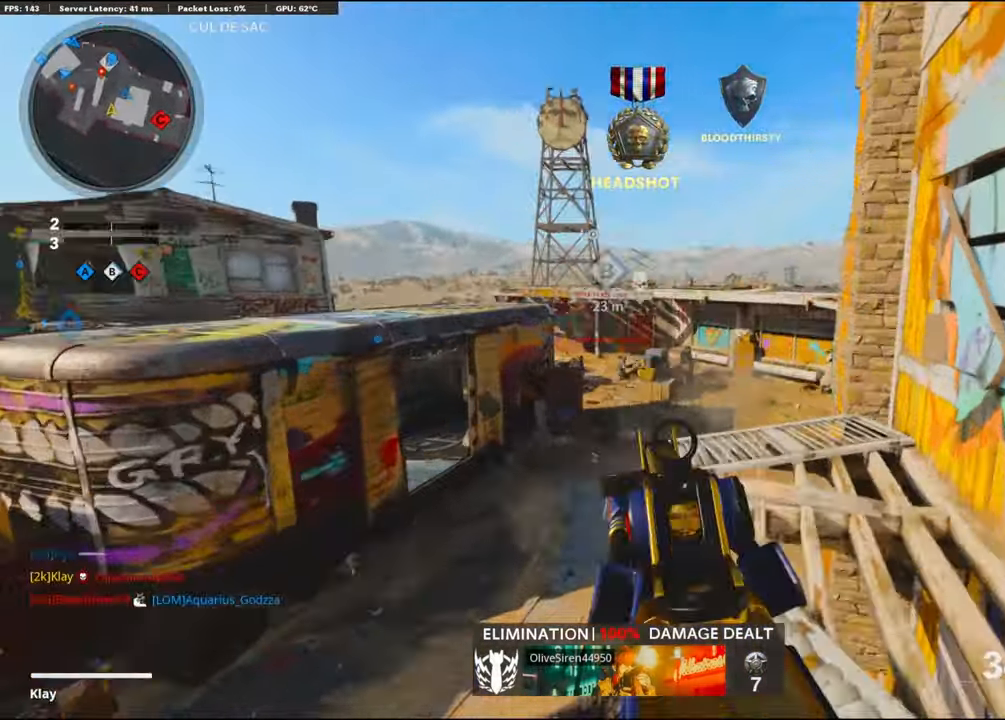
{"buttons": ["L1", "R1"], "left_stick": "up-right", "right_stick": "down", "events": [[67, "left_stick", "up-left"], [100, "right_stick", "down-left"], [200, "R1", "down"], [200, "right_stick", "center"], [250, "right_stick", "down"], [400, "left_stick", "up-right"]]}
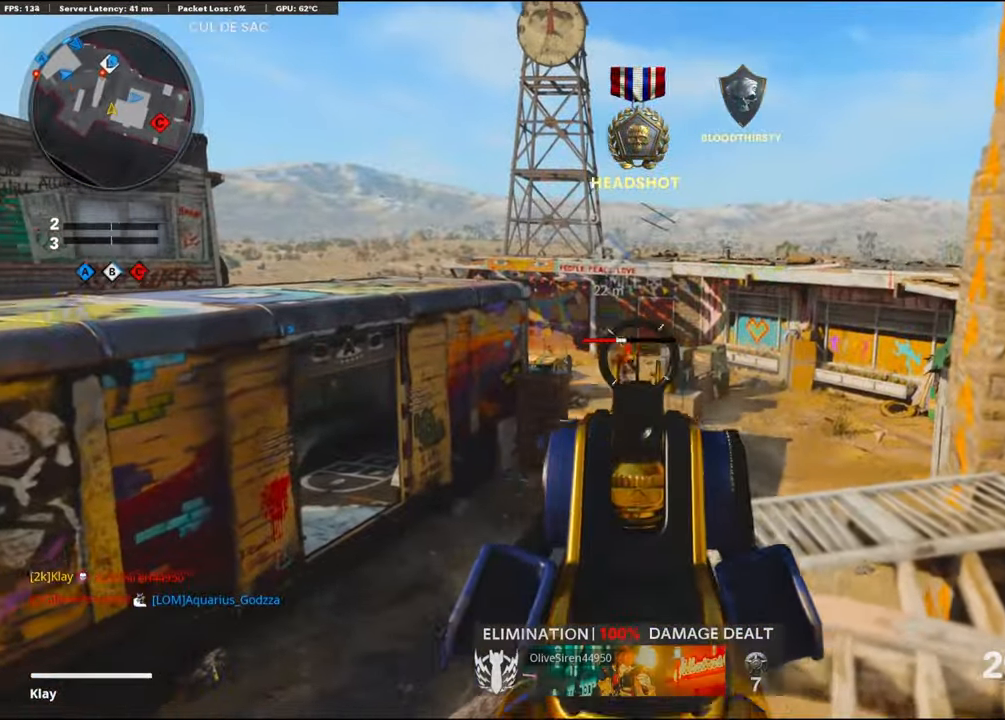
{"buttons": ["L1", "R1"], "left_stick": "down", "right_stick": "down", "events": [[67, "left_stick", "up-left"], [167, "left_stick", "down-left"], [334, "left_stick", "down"]]}
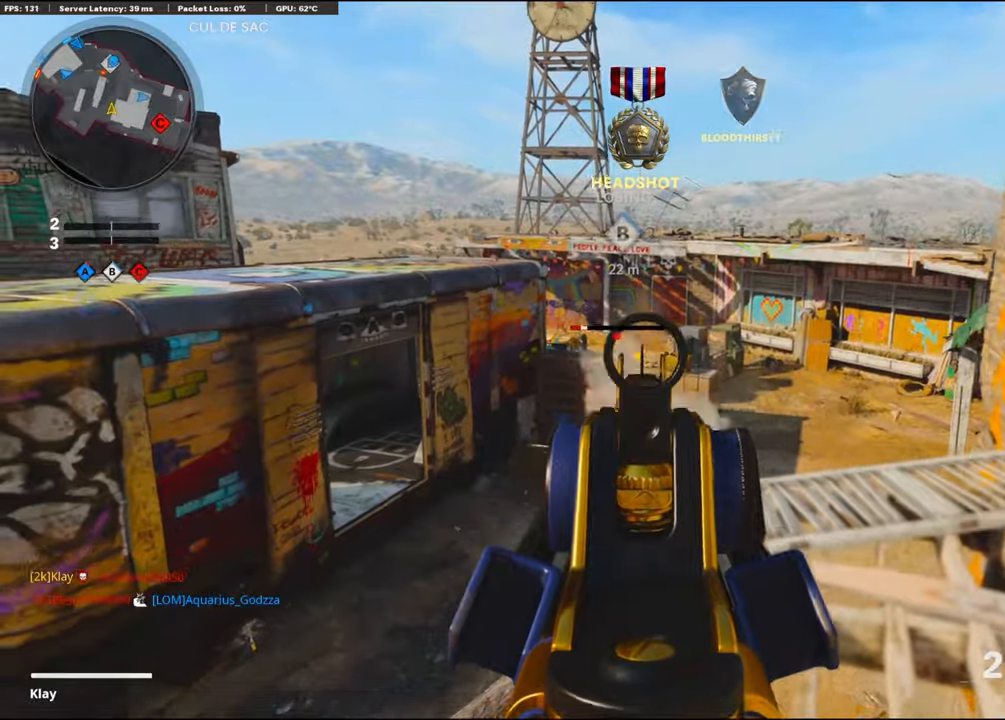
{"buttons": ["R1"], "left_stick": "down-right", "right_stick": "right", "events": [[267, "right_stick", "center"], [284, "left_stick", "down-right"], [384, "right_stick", "down"], [500, "L1", "up"], [500, "right_stick", "right"]]}
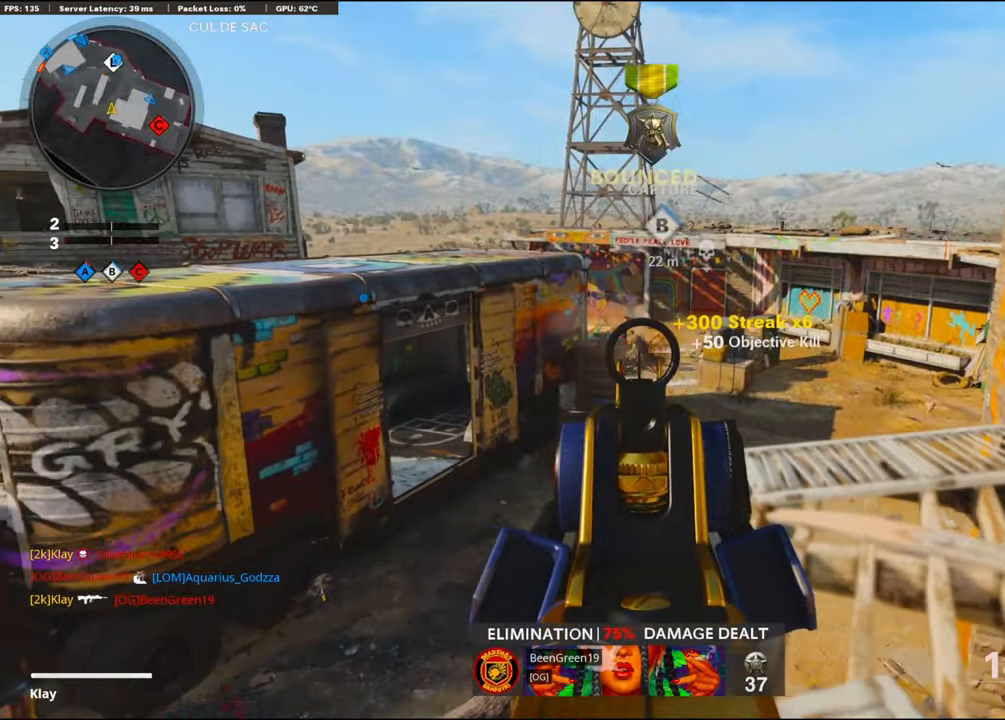
{"buttons": [], "left_stick": "up-right", "right_stick": "center", "events": [[100, "R1", "up"], [267, "left_stick", "up-right"], [317, "CROSS", "down"], [317, "right_stick", "left"], [484, "CROSS", "up"], [484, "right_stick", "center"]]}
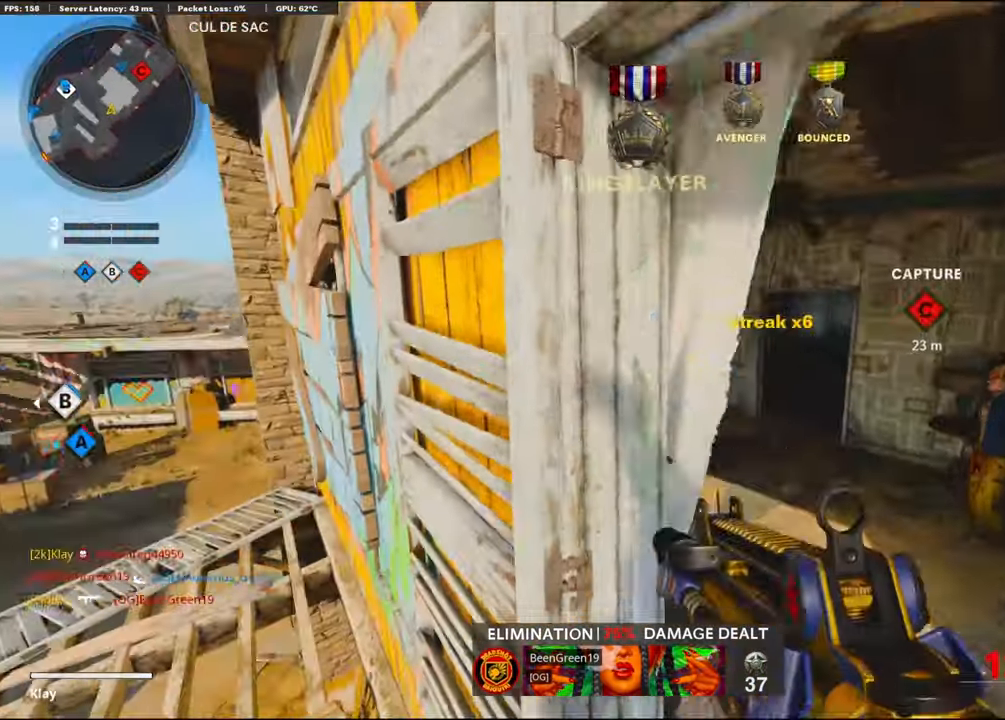
{"buttons": ["SQUARE"], "left_stick": "up", "right_stick": "center", "events": [[417, "SQUARE", "down"], [450, "left_stick", "up"]]}
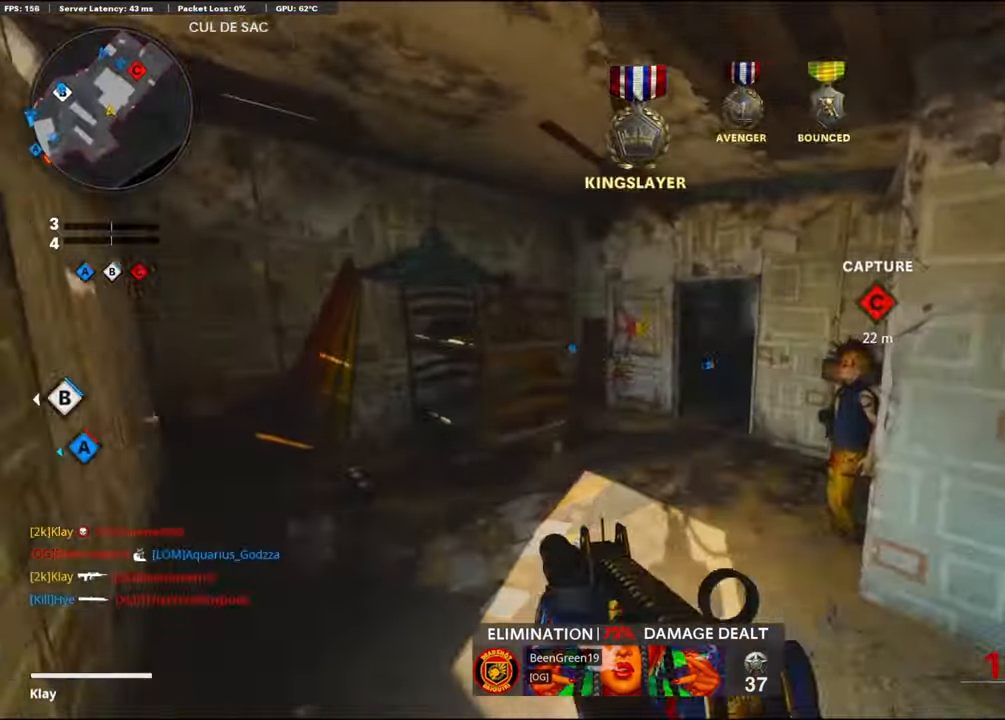
{"buttons": [], "left_stick": "center", "right_stick": "center", "events": [[17, "SQUARE", "up"], [84, "right_stick", "left"], [167, "left_stick", "center"], [334, "left_stick", "up-left"], [434, "right_stick", "center"], [467, "left_stick", "center"]]}
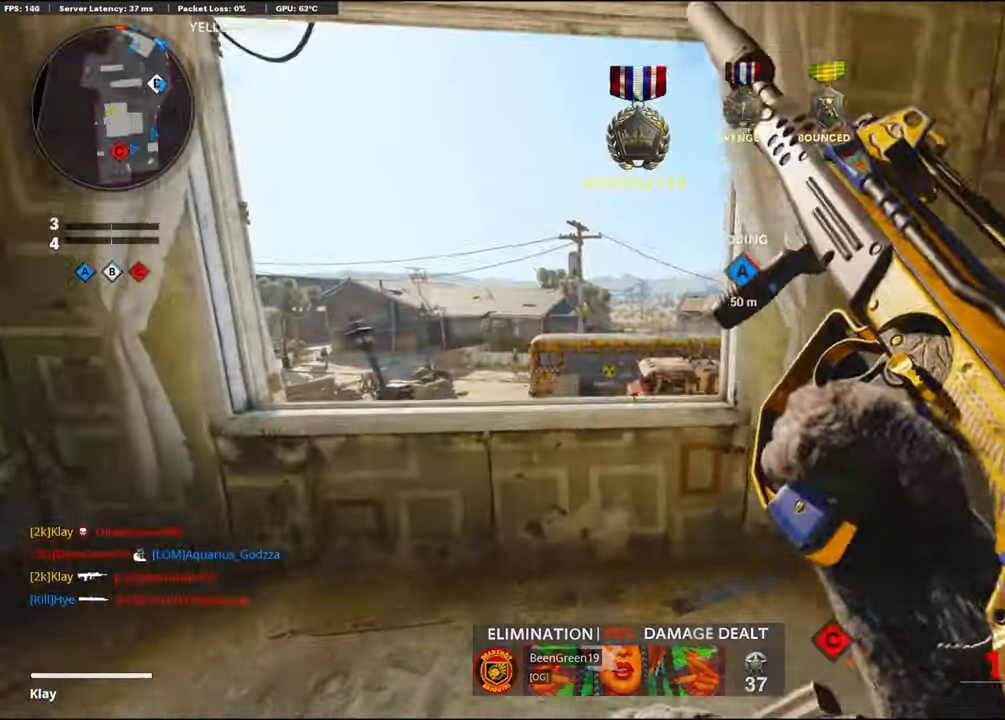
{"buttons": ["L1"], "left_stick": "center", "right_stick": "center", "events": [[17, "L1", "down"], [34, "left_stick", "right"], [117, "left_stick", "up-right"], [117, "right_stick", "left"], [317, "left_stick", "left"], [384, "right_stick", "center"], [500, "left_stick", "center"]]}
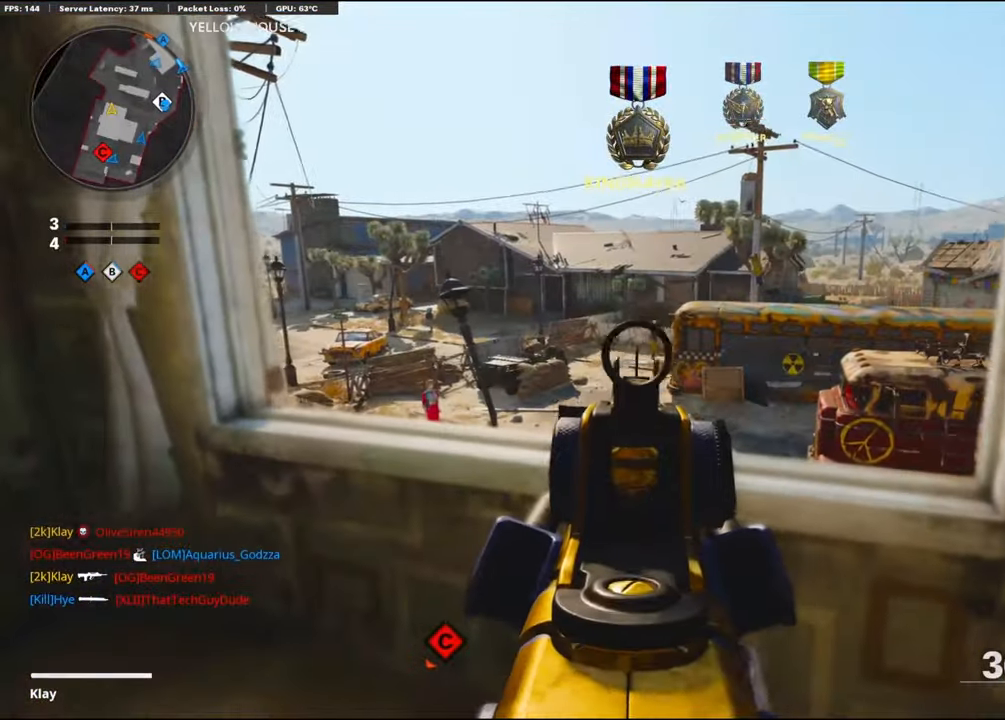
{"buttons": [], "left_stick": "up", "right_stick": "right", "events": [[167, "left_stick", "up"], [250, "CROSS", "down"], [250, "L1", "up"], [384, "CROSS", "up"], [384, "right_stick", "down"], [484, "right_stick", "right"]]}
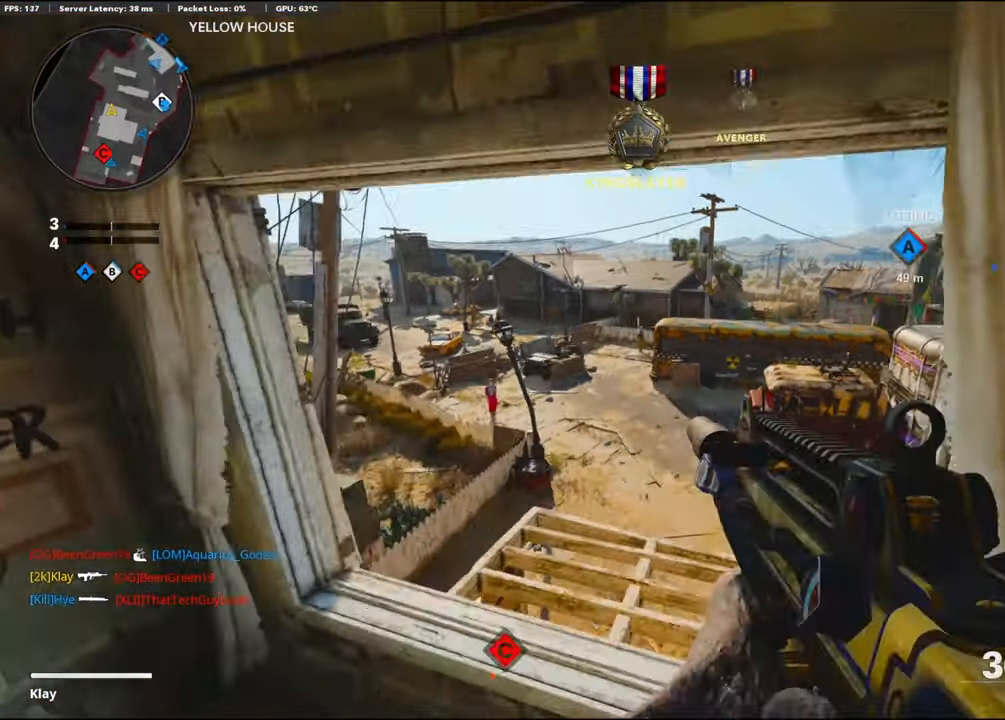
{"buttons": [], "left_stick": "center", "right_stick": "center", "events": [[150, "left_stick", "up-left"], [150, "right_stick", "center"], [417, "left_stick", "center"]]}
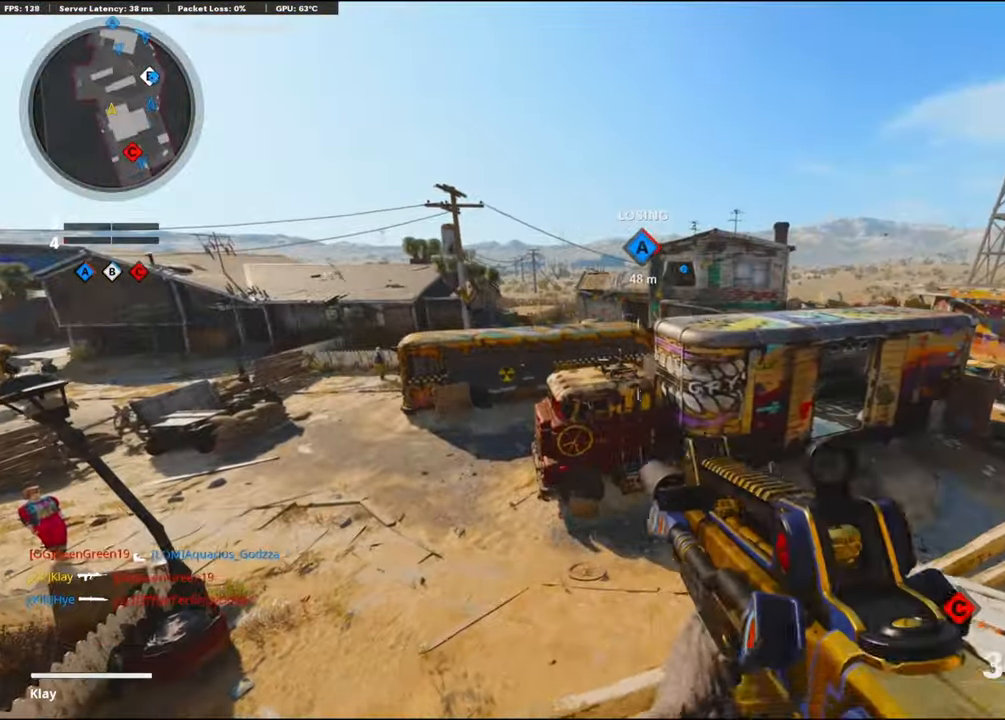
{"buttons": [], "left_stick": "right", "right_stick": "center", "events": [[17, "left_stick", "right"], [284, "left_stick", "up-right"], [500, "left_stick", "right"]]}
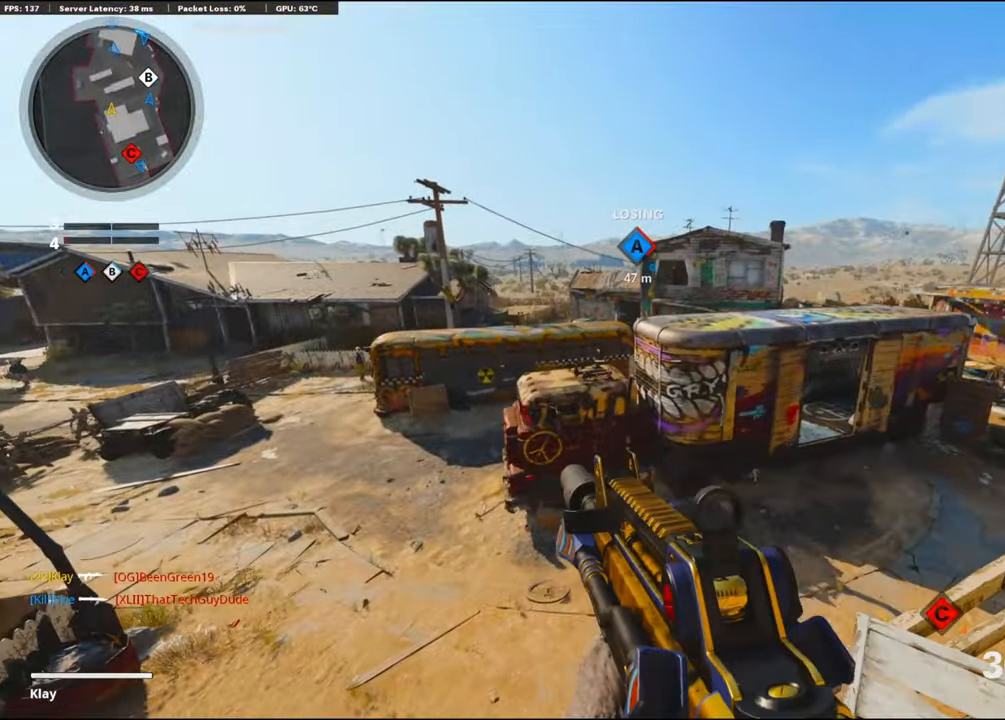
{"buttons": [], "left_stick": "up", "right_stick": "right", "events": [[400, "left_stick", "up-right"], [400, "right_stick", "right"], [500, "left_stick", "up"]]}
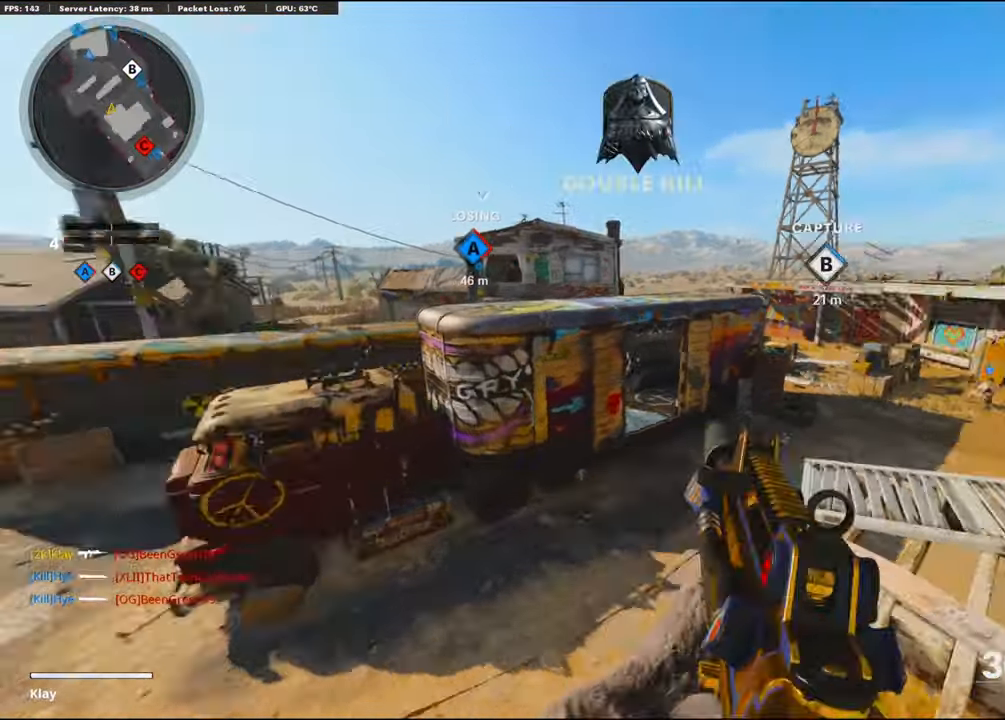
{"buttons": [], "left_stick": "up", "right_stick": "up-left", "events": [[17, "L3", "down"], [50, "right_stick", "center"], [100, "right_stick", "left"], [200, "R3", "down"], [234, "right_stick", "center"], [317, "L3", "up"], [350, "R3", "up"], [350, "right_stick", "up-left"]]}
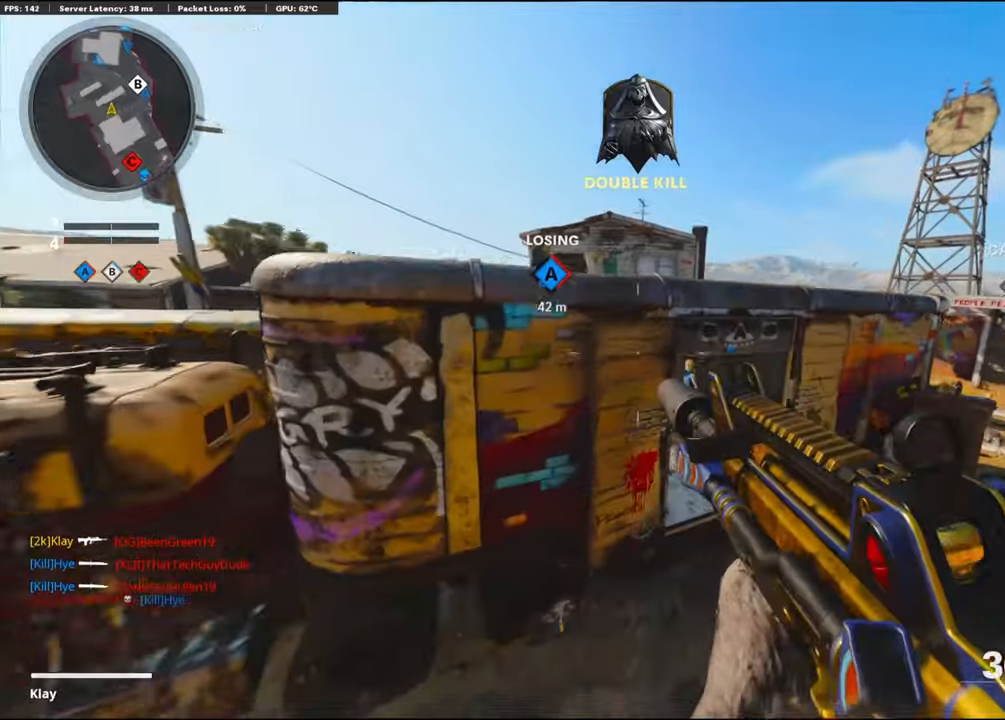
{"buttons": [], "left_stick": "up", "right_stick": "center", "events": [[83, "right_stick", "up"], [400, "CROSS", "down"], [400, "right_stick", "center"], [483, "CROSS", "up"]]}